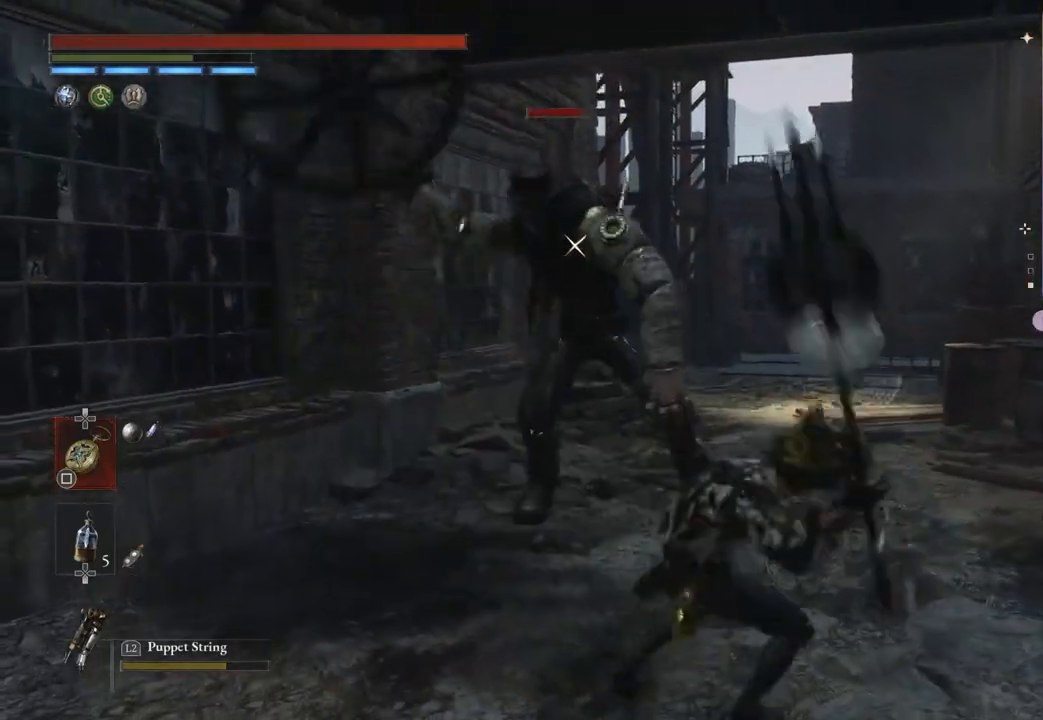
Gameplay with a controller (PlayStation layout); each line is a JSON object with the inputs held at the frame after it. "events" lists button and stick changes between this image and that frame as [ms after this image, input, new state], when the widget could be followed in between. Not read: CIRCLE.
{"buttons": [], "left_stick": "down", "right_stick": "center", "events": [[400, "left_stick", "down-right"], [467, "R2", "up"], [500, "left_stick", "down"]]}
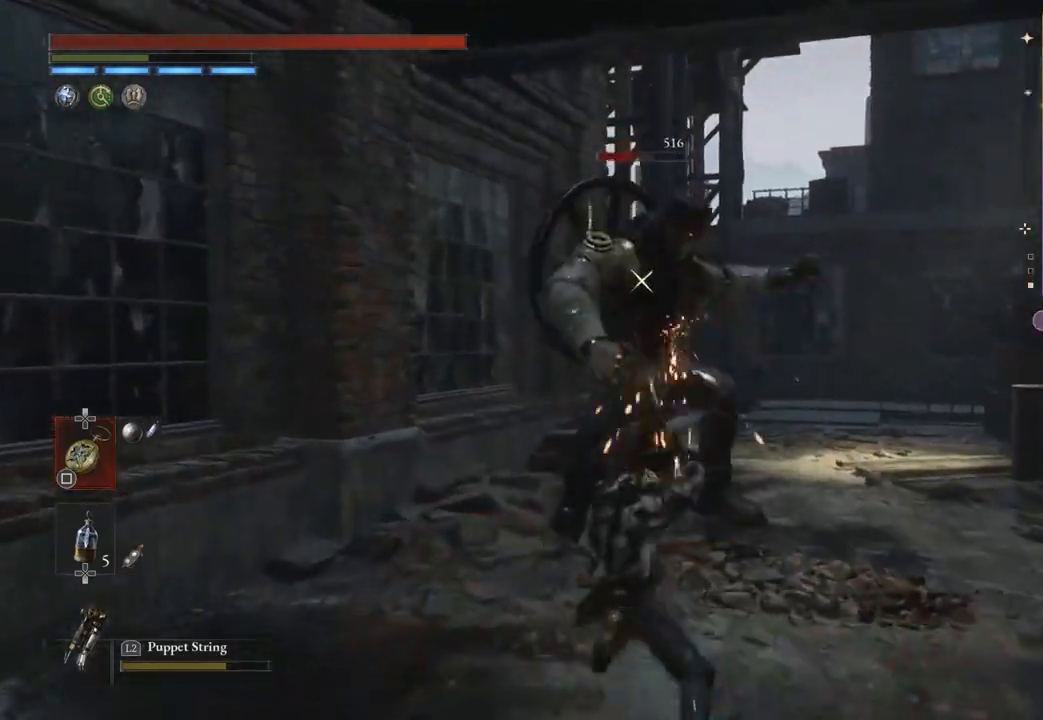
{"buttons": [], "left_stick": "down", "right_stick": "center", "events": [[200, "R1", "down"], [267, "R1", "up"]]}
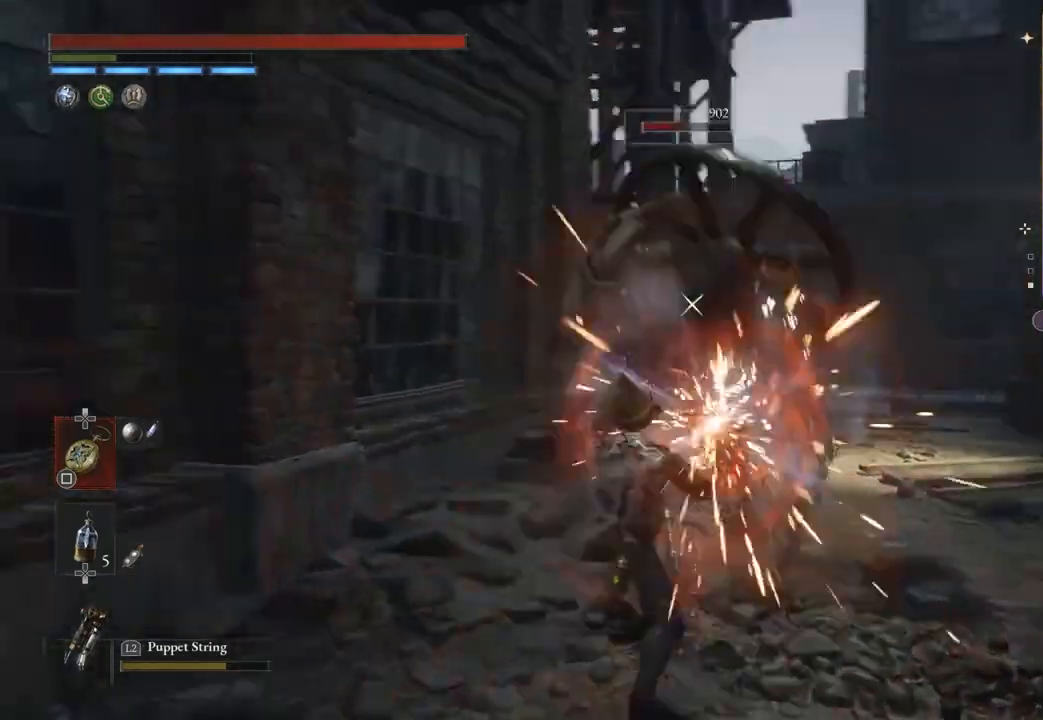
{"buttons": [], "left_stick": "down", "right_stick": "center", "events": []}
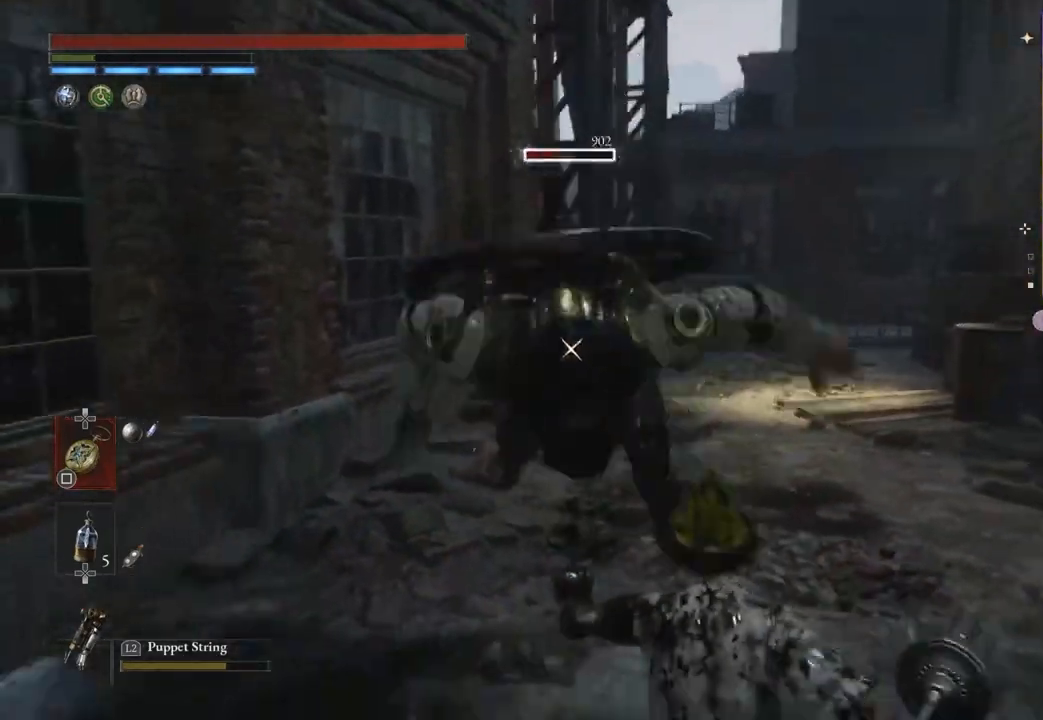
{"buttons": ["R2"], "left_stick": "down", "right_stick": "center", "events": [[133, "R2", "down"]]}
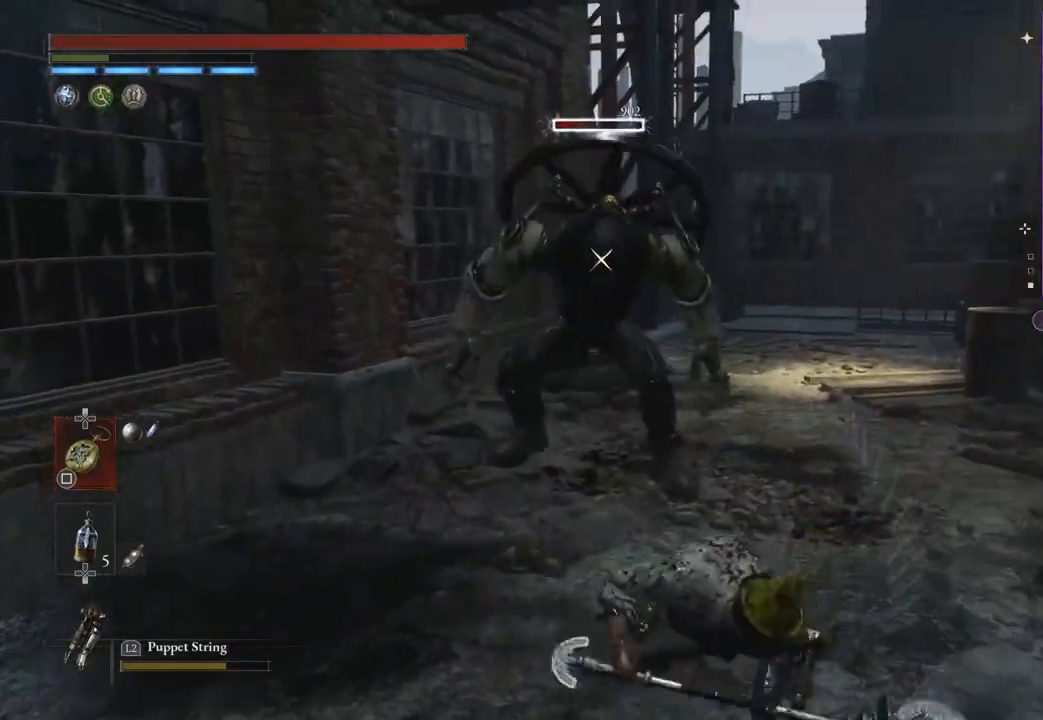
{"buttons": [], "left_stick": "up", "right_stick": "center", "events": [[267, "R2", "up"], [433, "left_stick", "up-right"], [500, "left_stick", "up"]]}
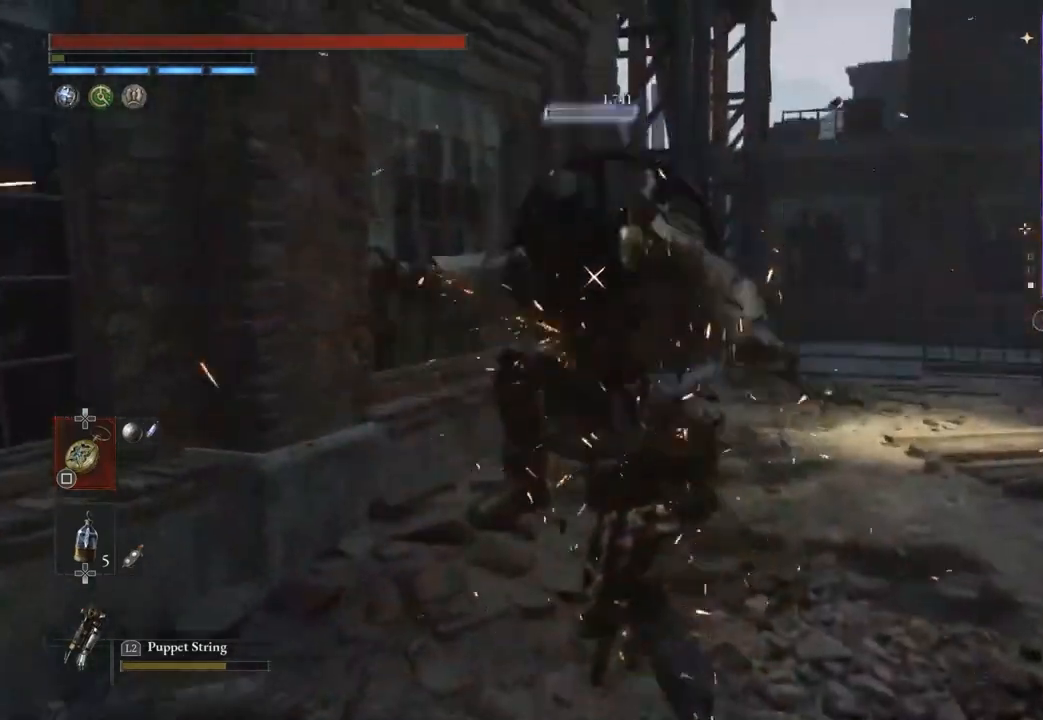
{"buttons": [], "left_stick": "up", "right_stick": "center", "events": []}
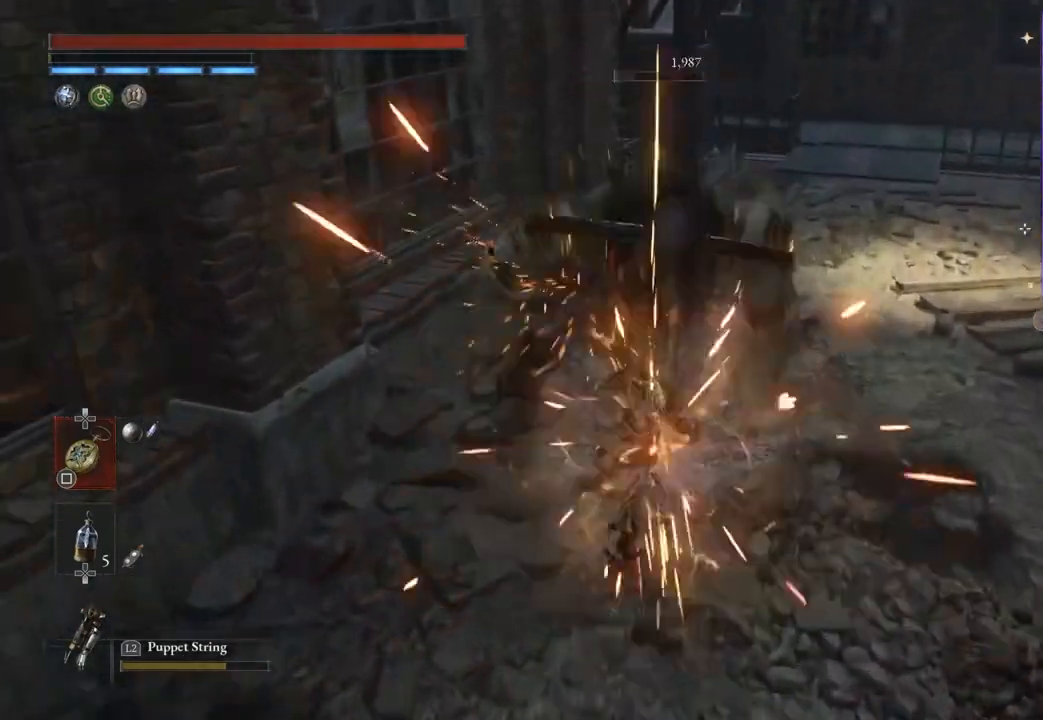
{"buttons": [], "left_stick": "up-right", "right_stick": "center", "events": [[433, "left_stick", "up-right"]]}
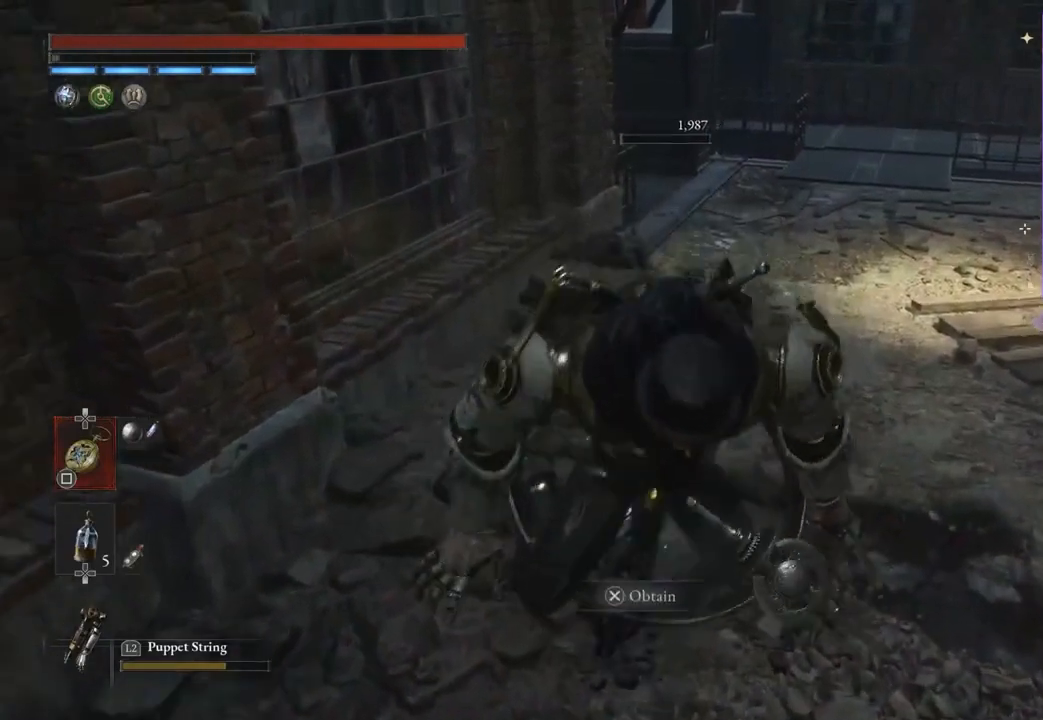
{"buttons": [], "left_stick": "center", "right_stick": "center", "events": [[67, "CROSS", "down"], [133, "left_stick", "up-left"], [267, "left_stick", "down-left"], [300, "CROSS", "up"], [367, "left_stick", "down"], [467, "left_stick", "center"]]}
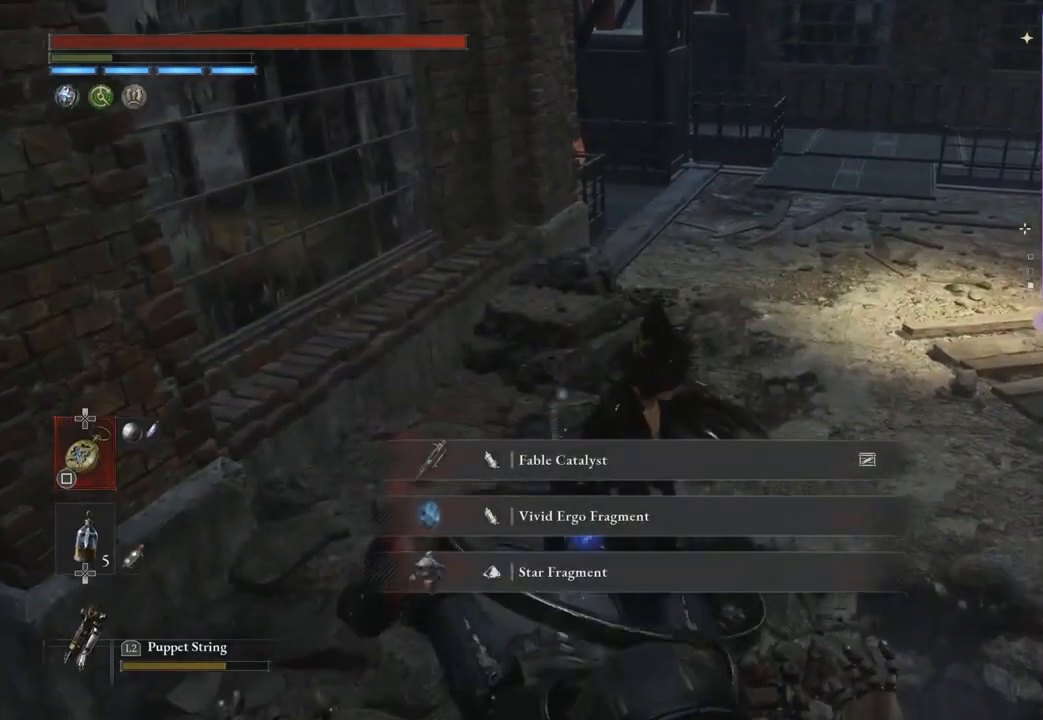
{"buttons": [], "left_stick": "center", "right_stick": "center", "events": []}
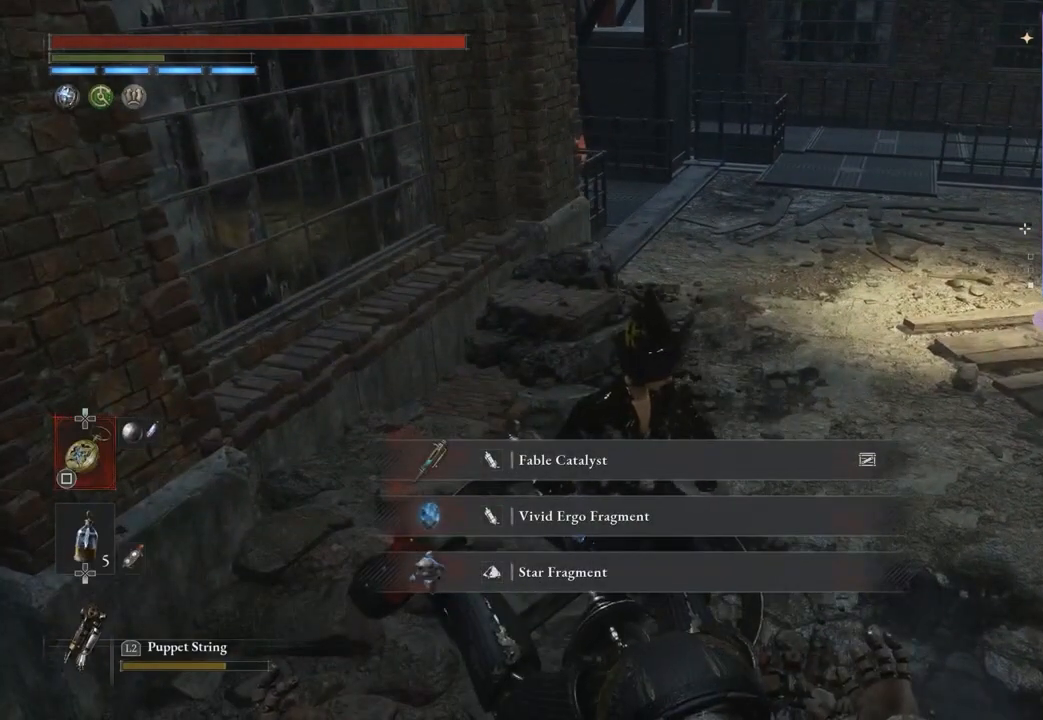
{"buttons": [], "left_stick": "center", "right_stick": "center", "events": []}
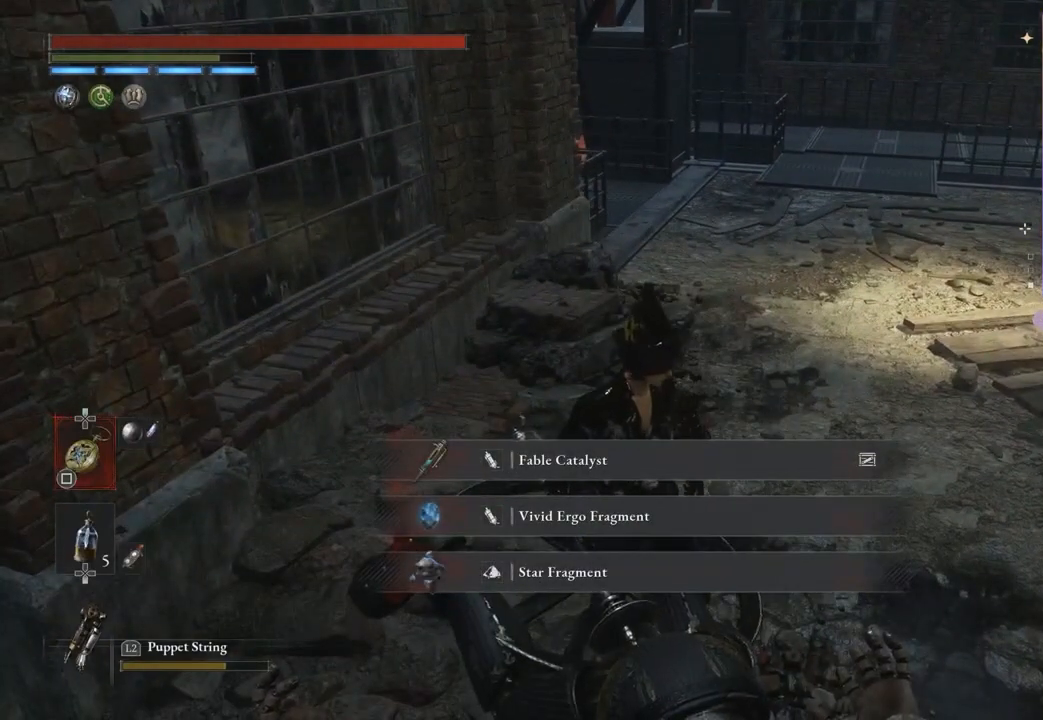
{"buttons": [], "left_stick": "center", "right_stick": "center", "events": []}
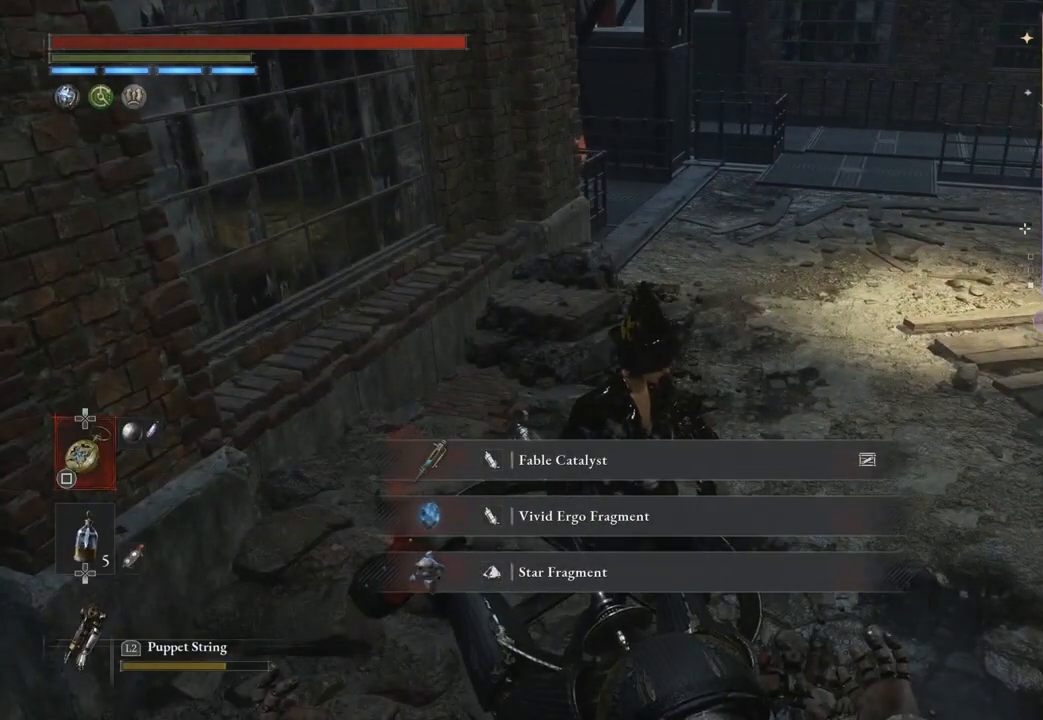
{"buttons": [], "left_stick": "center", "right_stick": "center", "events": []}
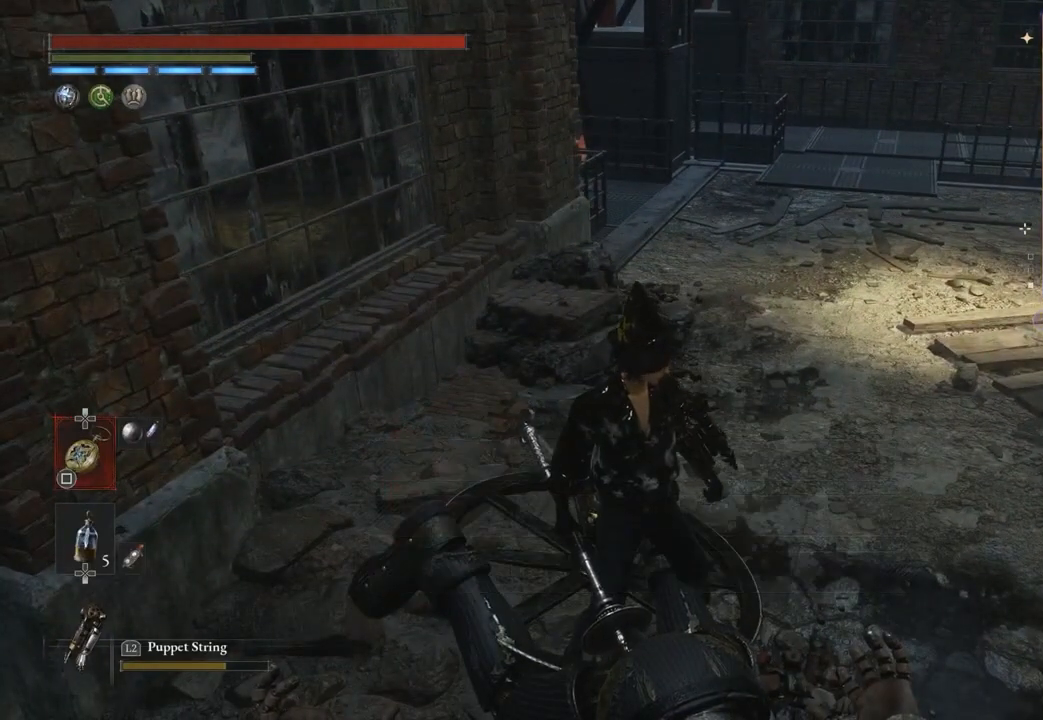
{"buttons": [], "left_stick": "center", "right_stick": "center", "events": [[133, "SQUARE", "down"], [200, "SQUARE", "up"], [367, "CROSS", "down"], [433, "CROSS", "up"]]}
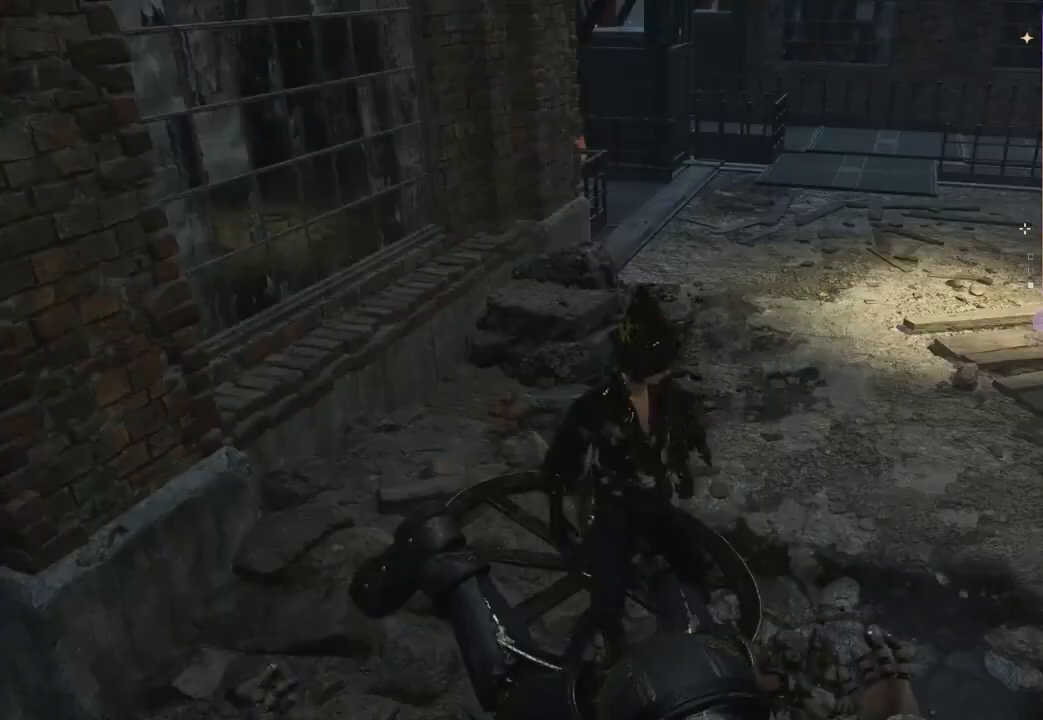
{"buttons": [], "left_stick": "center", "right_stick": "center", "events": []}
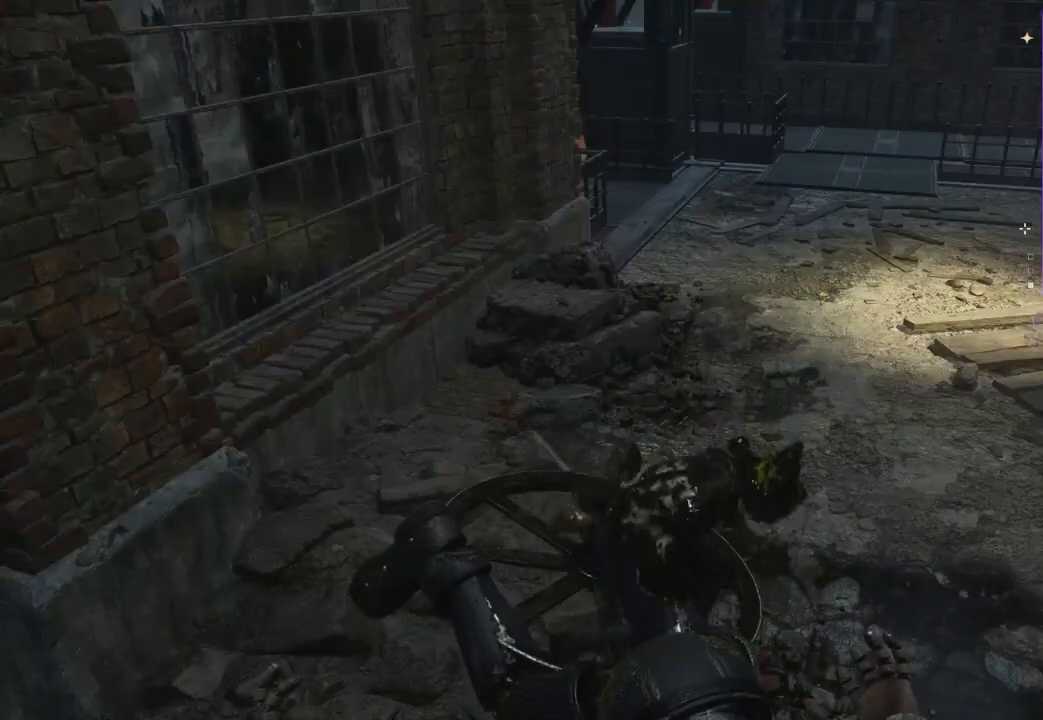
{"buttons": [], "left_stick": "center", "right_stick": "center", "events": []}
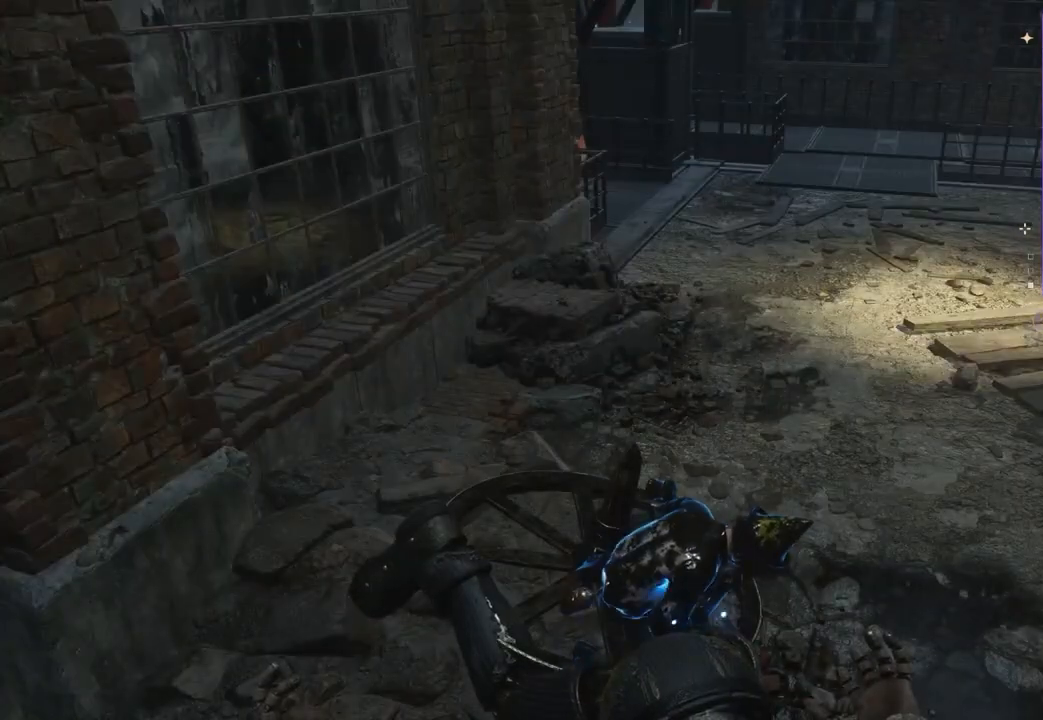
{"buttons": [], "left_stick": "center", "right_stick": "center", "events": []}
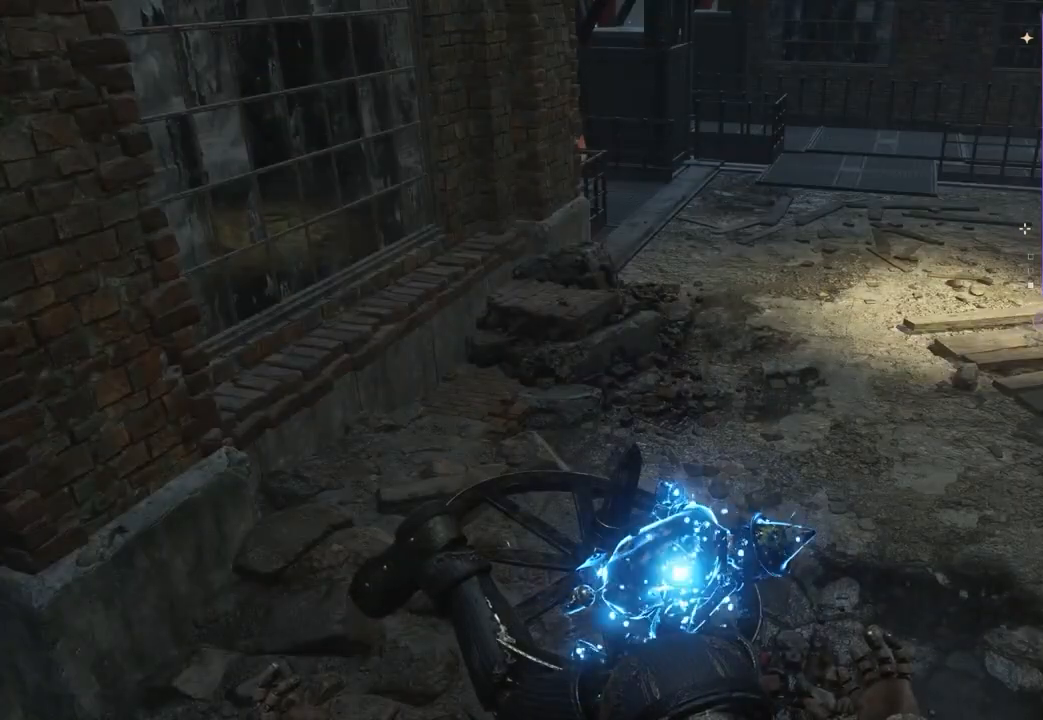
{"buttons": [], "left_stick": "center", "right_stick": "center", "events": []}
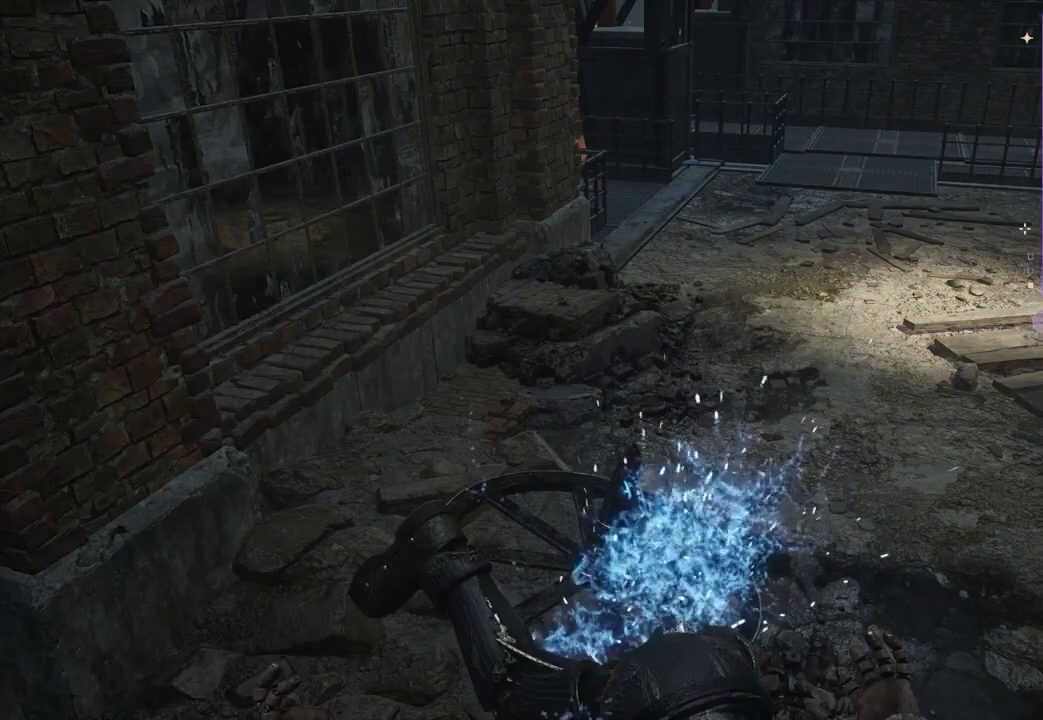
{"buttons": [], "left_stick": "center", "right_stick": "center", "events": []}
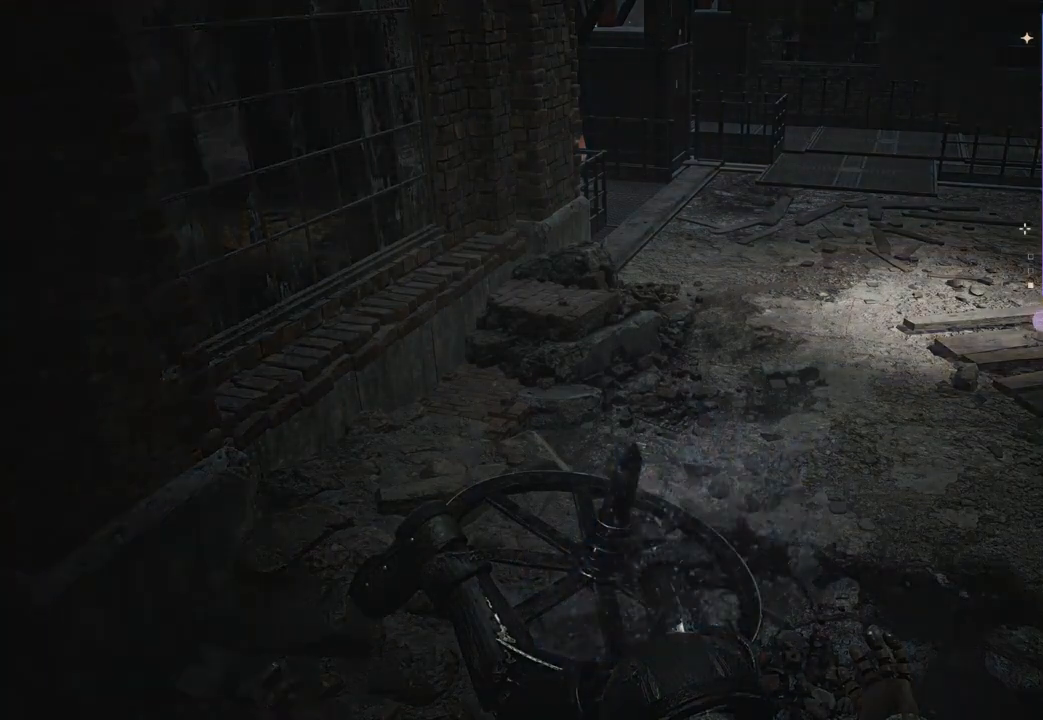
{"buttons": [], "left_stick": "center", "right_stick": "center", "events": []}
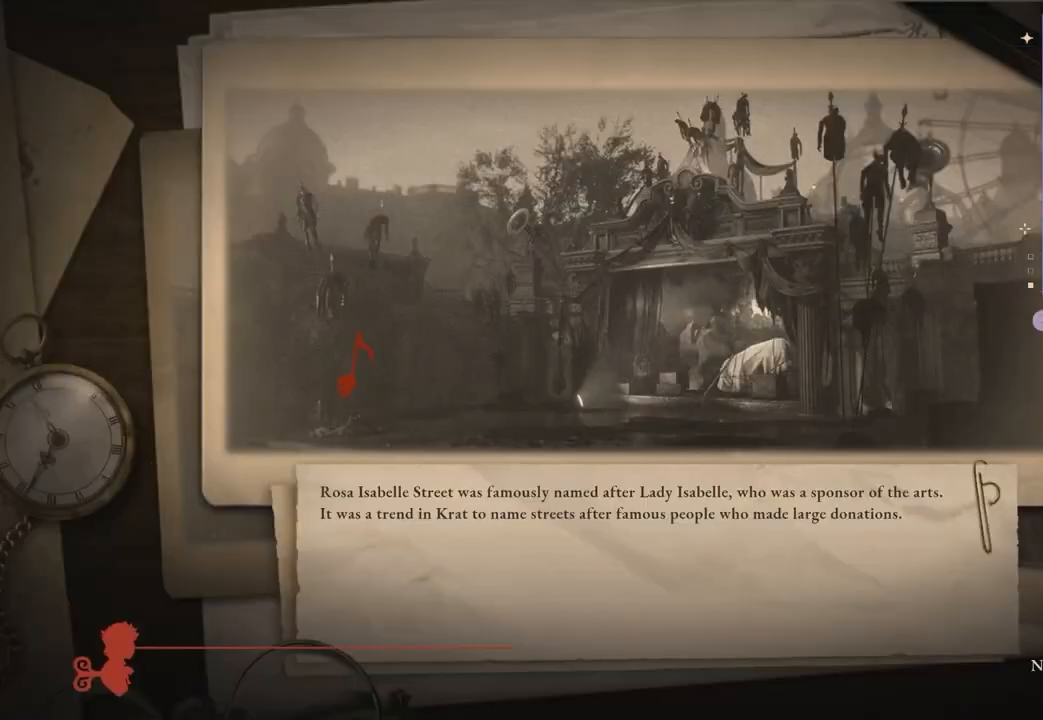
{"buttons": [], "left_stick": "center", "right_stick": "center", "events": []}
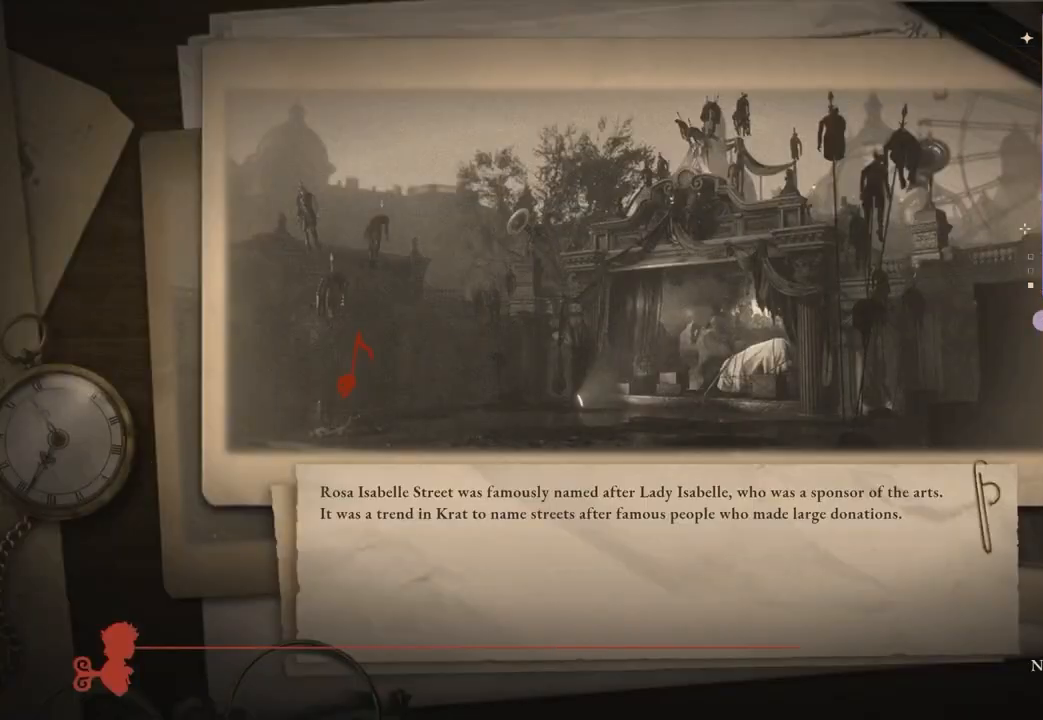
{"buttons": [], "left_stick": "up-left", "right_stick": "center", "events": [[167, "left_stick", "up-left"], [200, "right_stick", "down-right"], [267, "right_stick", "center"], [333, "right_stick", "right"], [400, "right_stick", "center"]]}
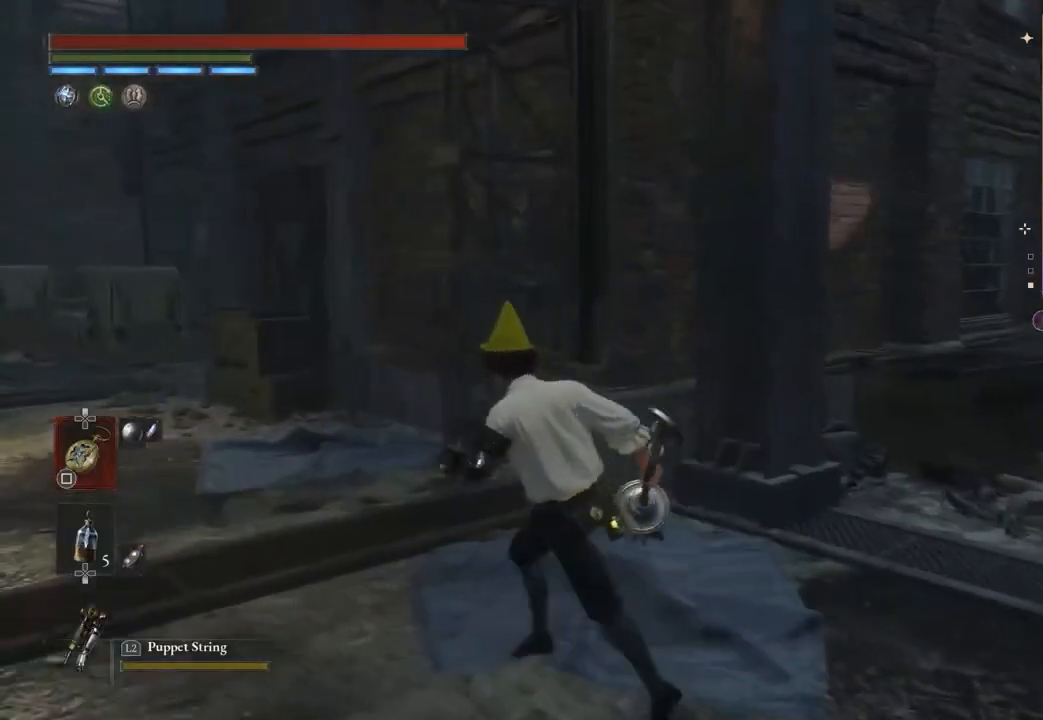
{"buttons": [], "left_stick": "up", "right_stick": "center", "events": [[467, "left_stick", "up"]]}
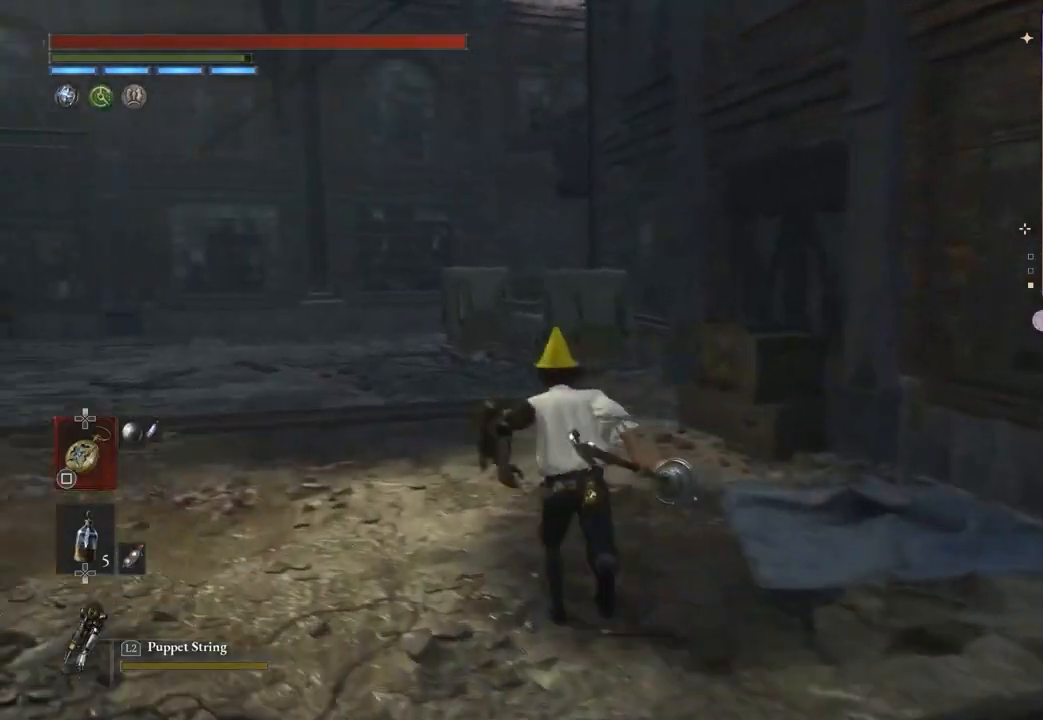
{"buttons": [], "left_stick": "up-left", "right_stick": "center", "events": [[467, "left_stick", "up-left"]]}
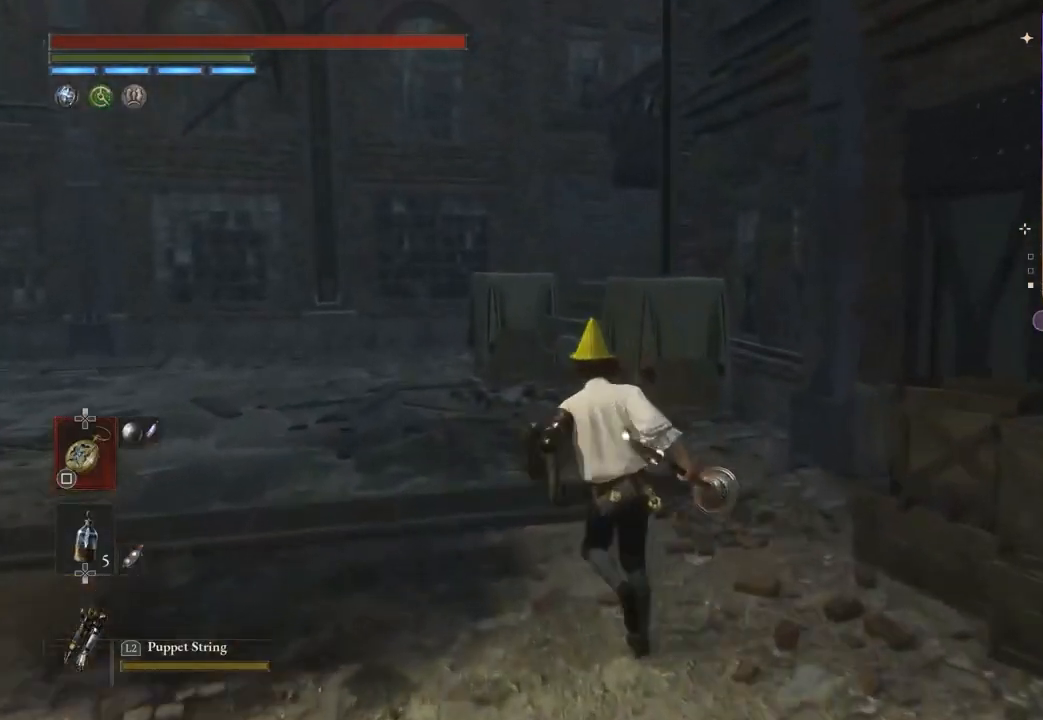
{"buttons": [], "left_stick": "up-left", "right_stick": "center", "events": [[167, "left_stick", "up"], [333, "left_stick", "up-left"]]}
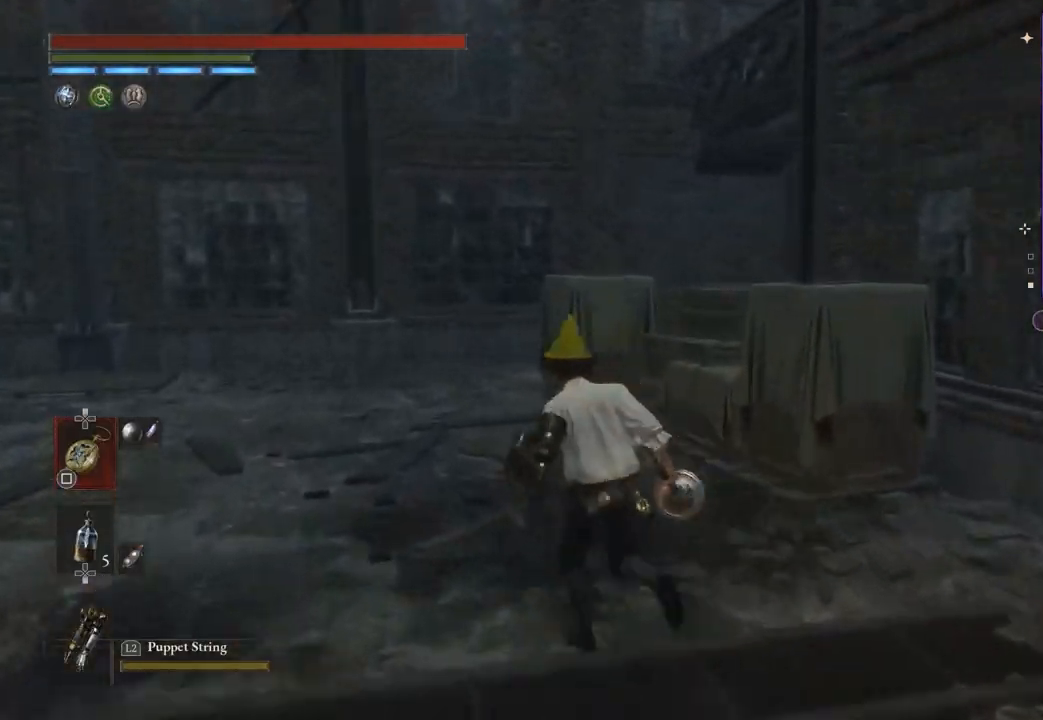
{"buttons": [], "left_stick": "up-left", "right_stick": "center", "events": []}
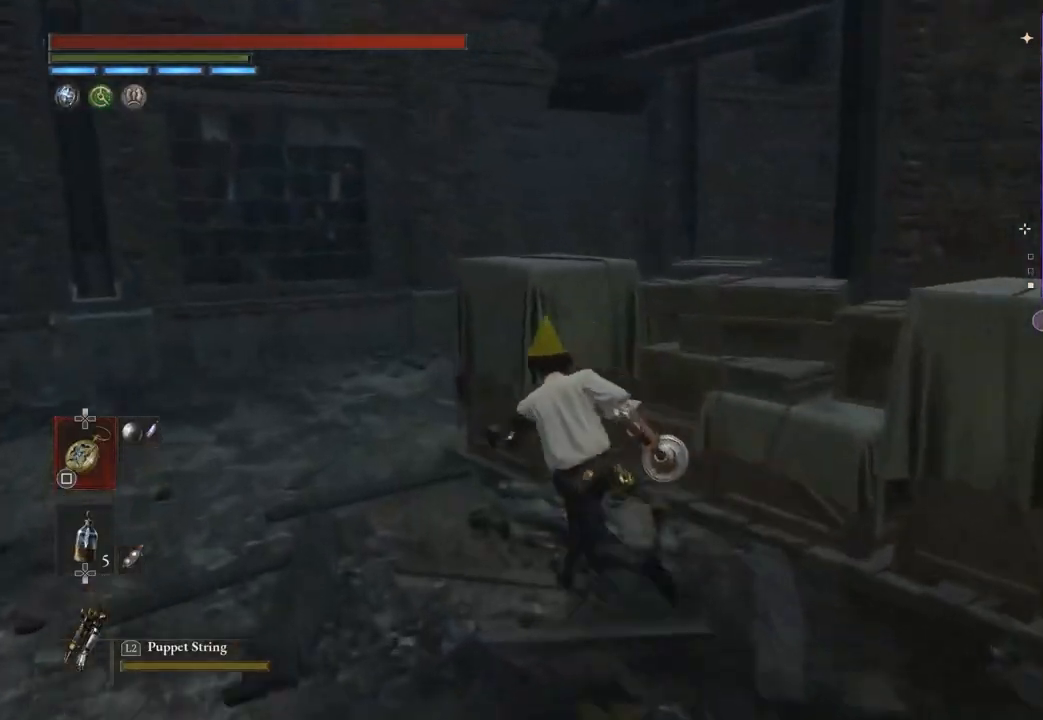
{"buttons": [], "left_stick": "up-left", "right_stick": "center", "events": [[300, "right_stick", "right"], [500, "right_stick", "center"]]}